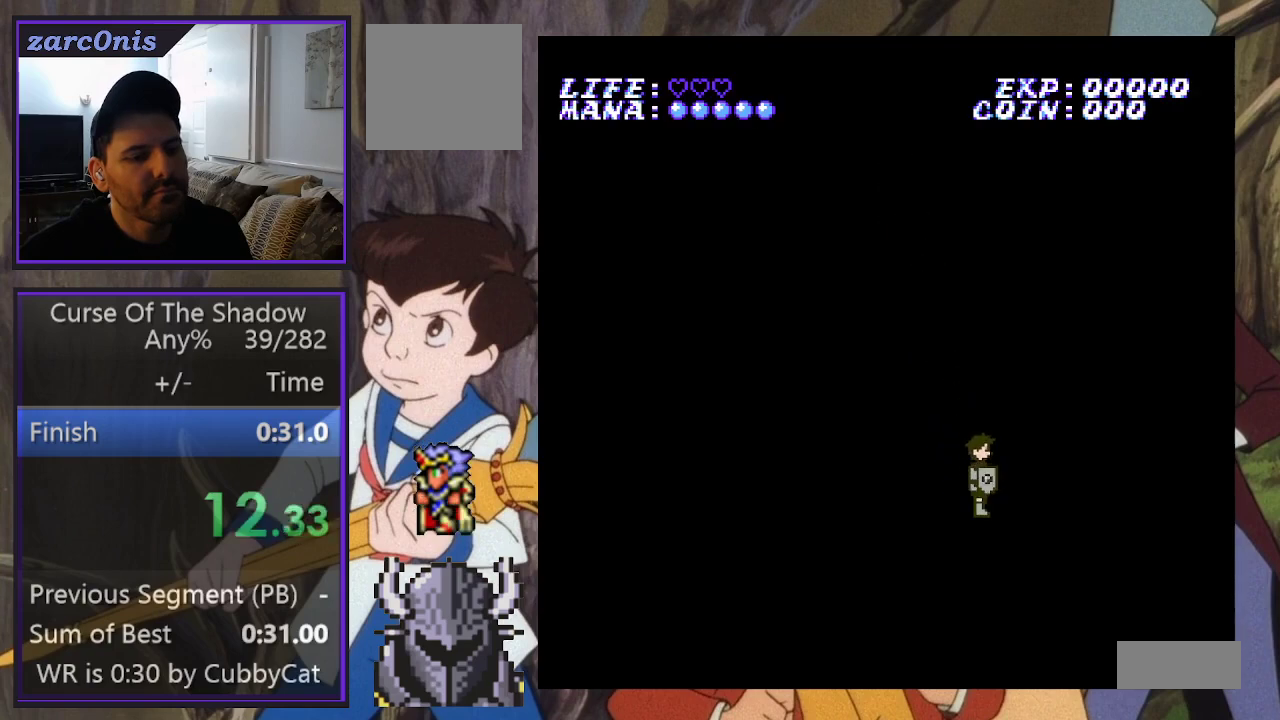
Gameplay with a controller (Xbox layout); each line is a JSON object with the inputs held at the frame after it. "events" lists button and stick changes between this image and that frame as [ms after this image, input, new state], when the widget could be followed in between. Not read: L3 R3 left_stick right_stick.
{"buttons": ["DPAD_RIGHT"], "events": []}
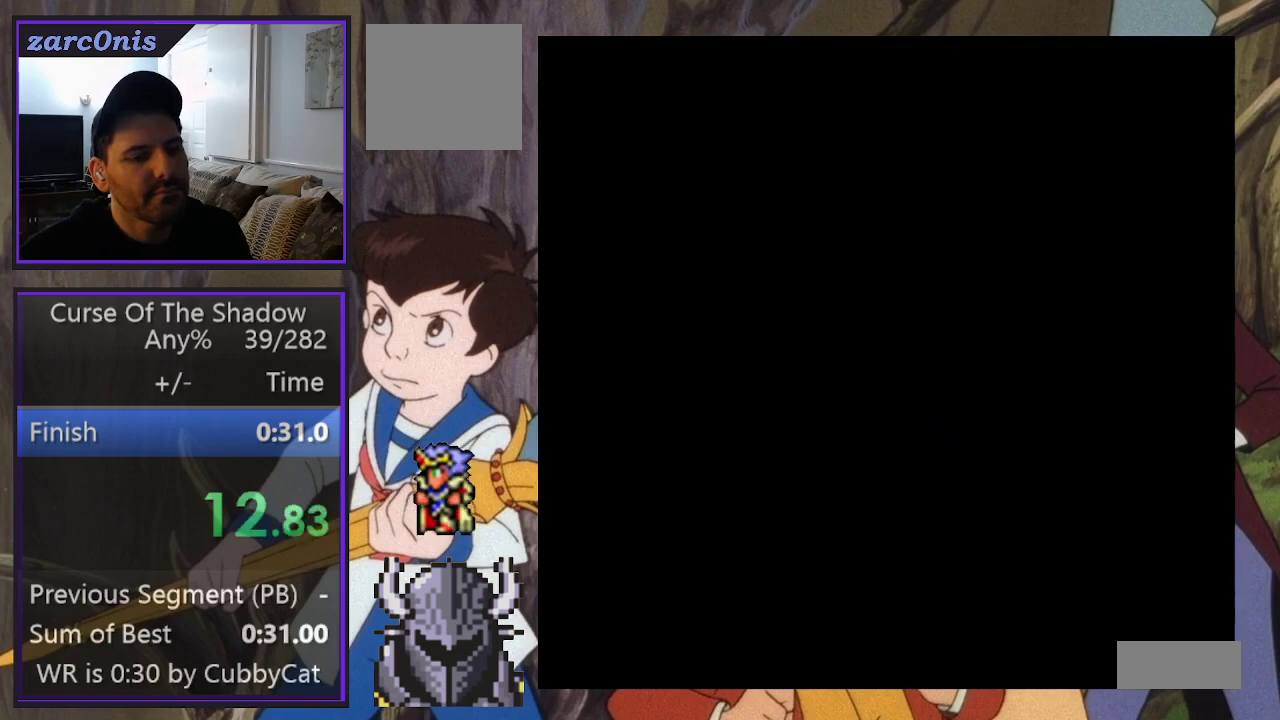
{"buttons": ["DPAD_RIGHT"], "events": []}
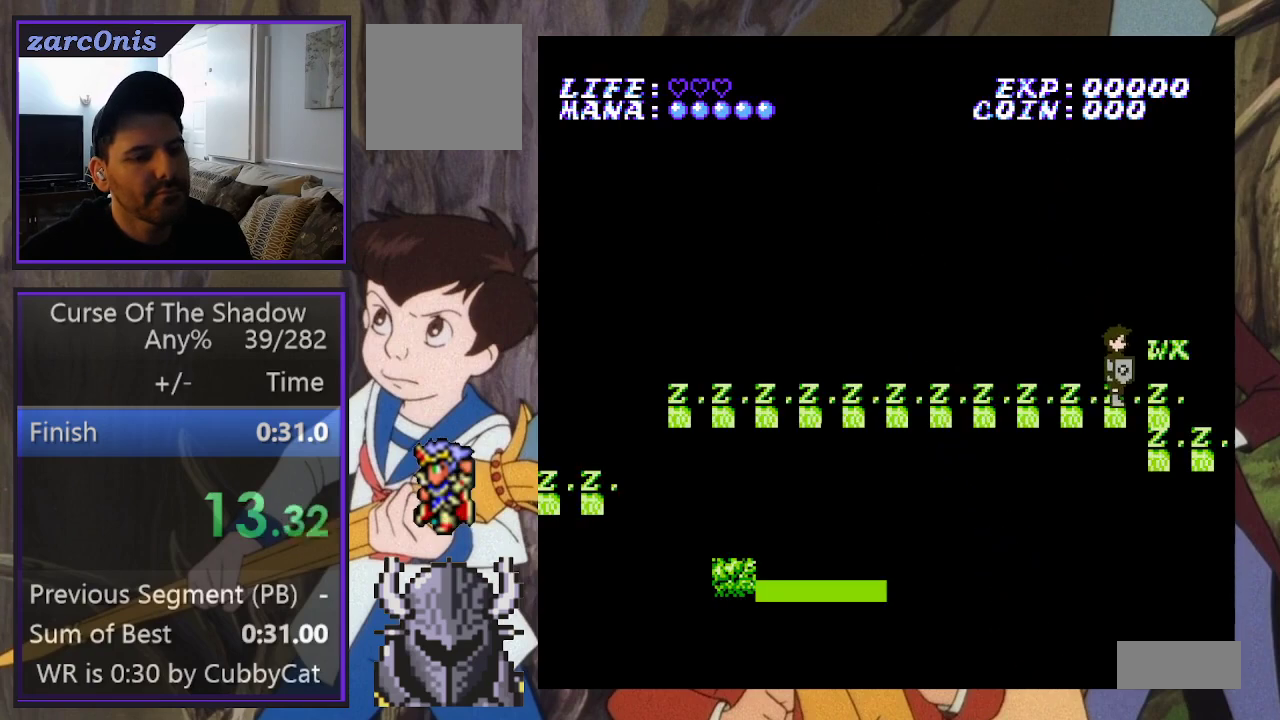
{"buttons": ["DPAD_UP", "DPAD_RIGHT"], "events": [[83, "DPAD_RIGHT", "up"], [133, "DPAD_RIGHT", "down"], [167, "DPAD_UP", "down"]]}
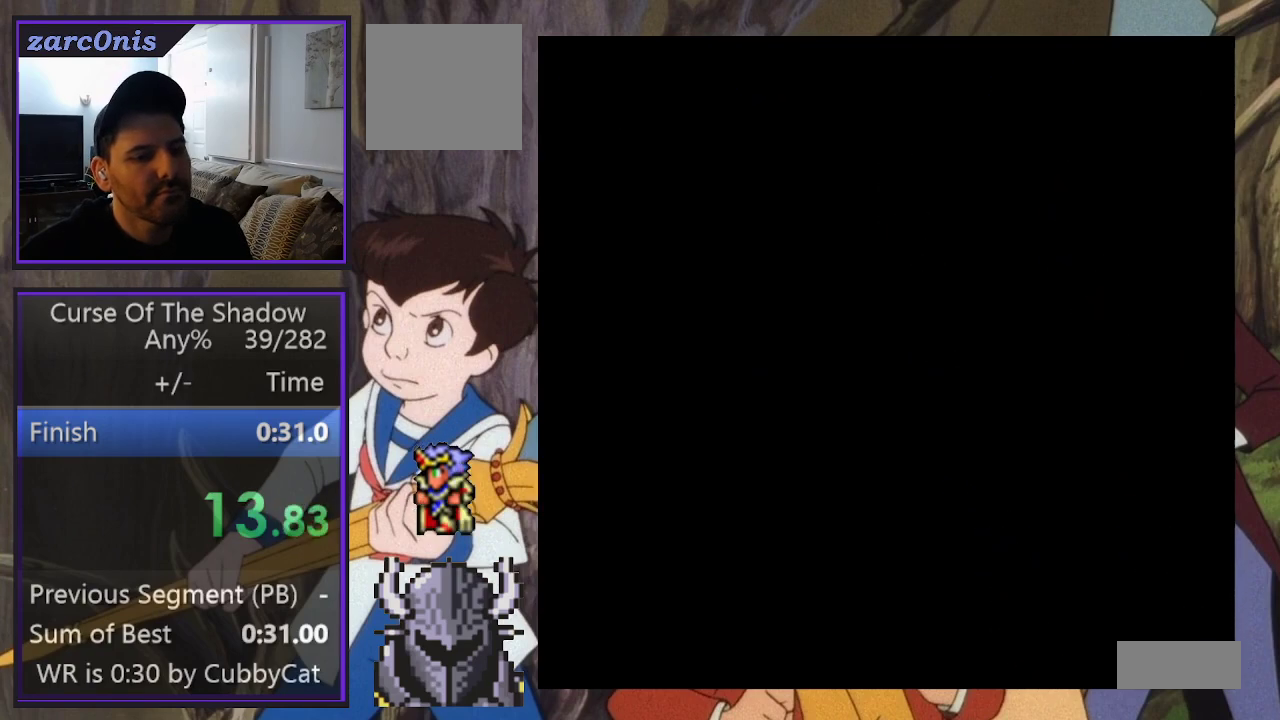
{"buttons": ["DPAD_UP", "DPAD_RIGHT"], "events": []}
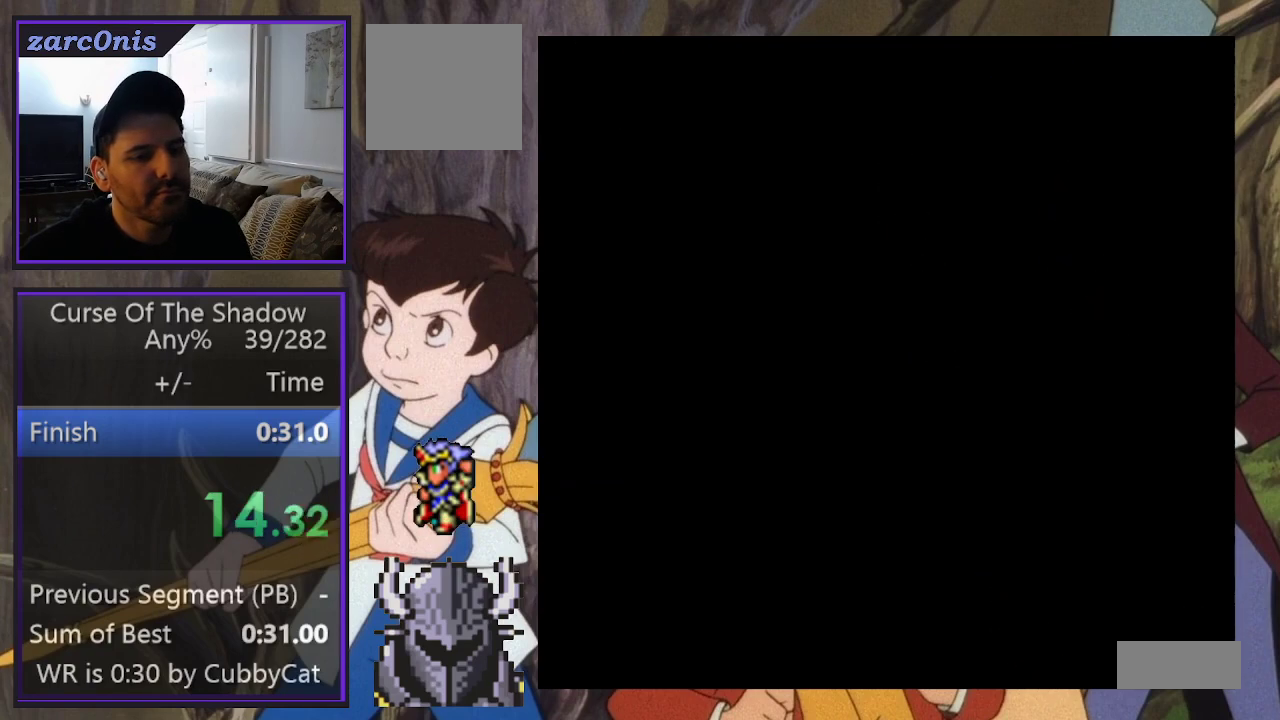
{"buttons": ["DPAD_RIGHT"], "events": [[183, "DPAD_UP", "up"]]}
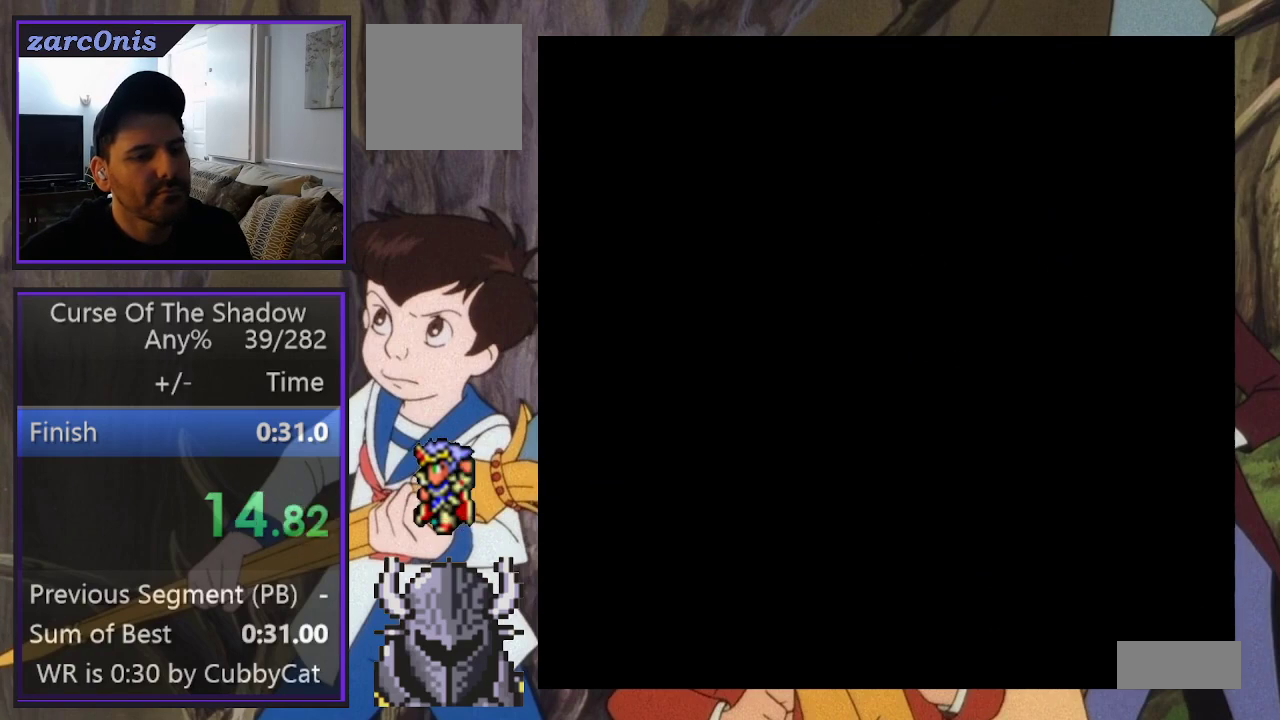
{"buttons": ["DPAD_RIGHT"], "events": []}
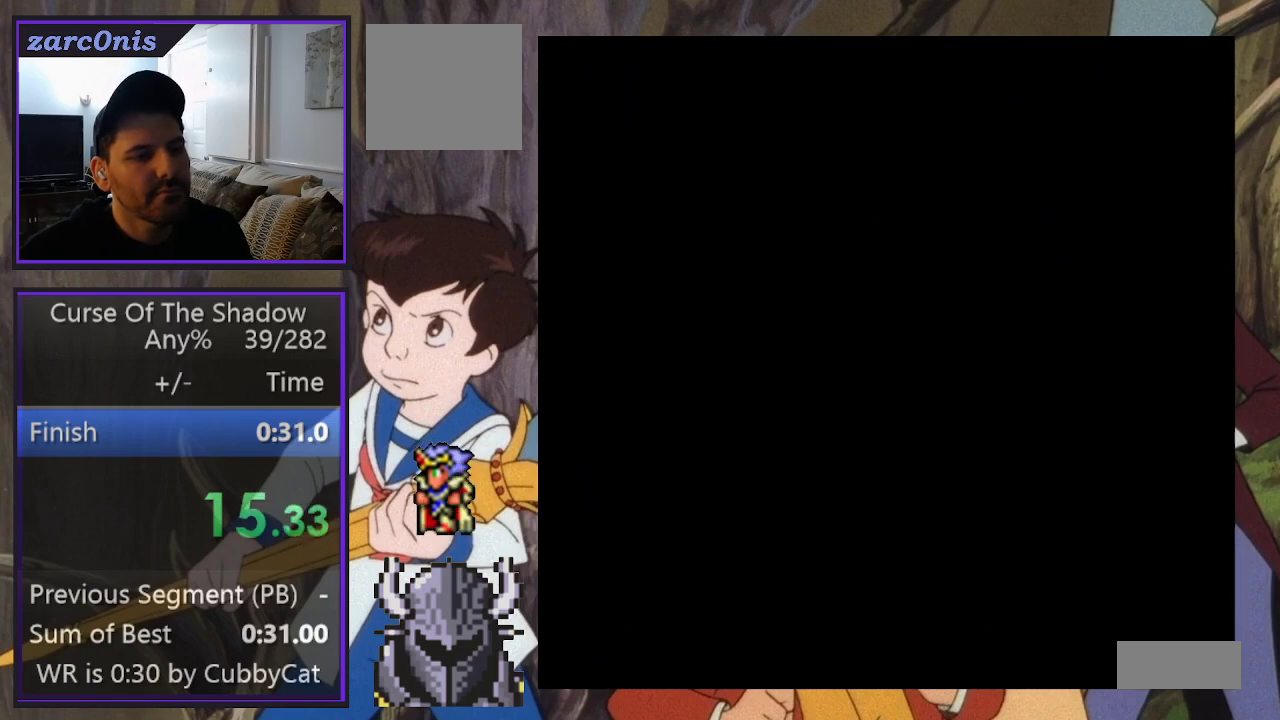
{"buttons": ["DPAD_RIGHT"], "events": []}
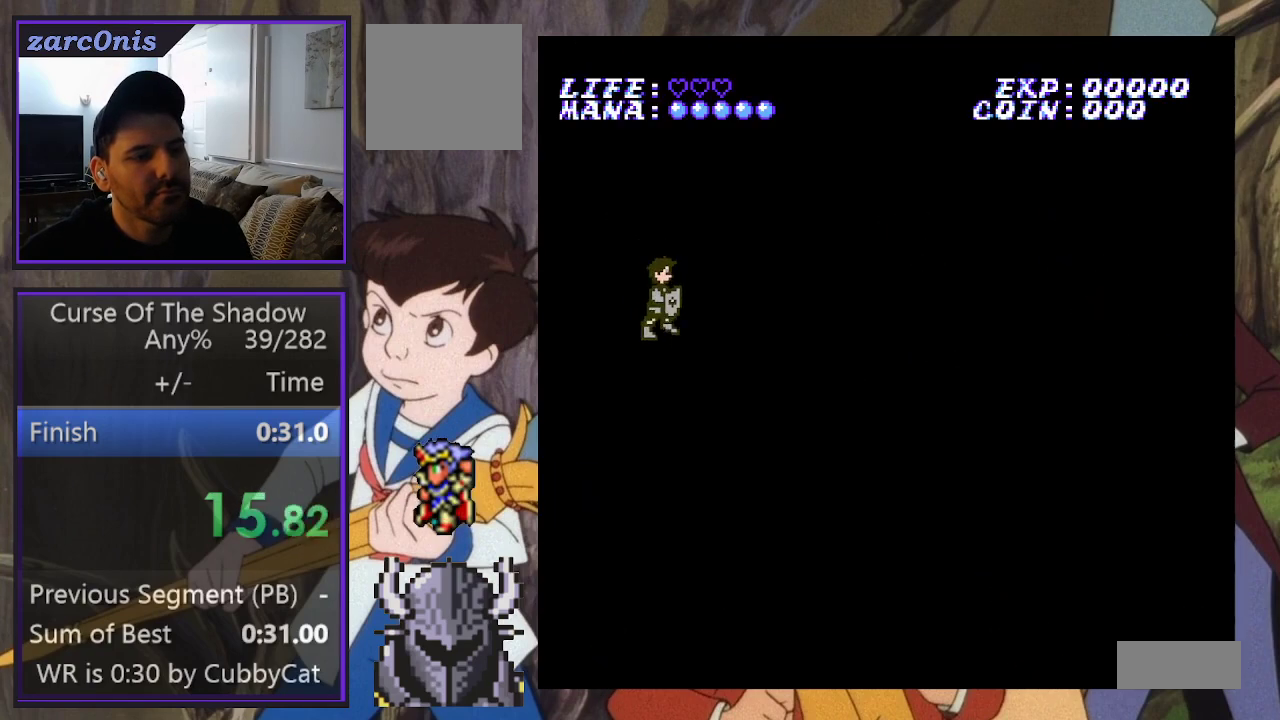
{"buttons": ["DPAD_RIGHT"], "events": []}
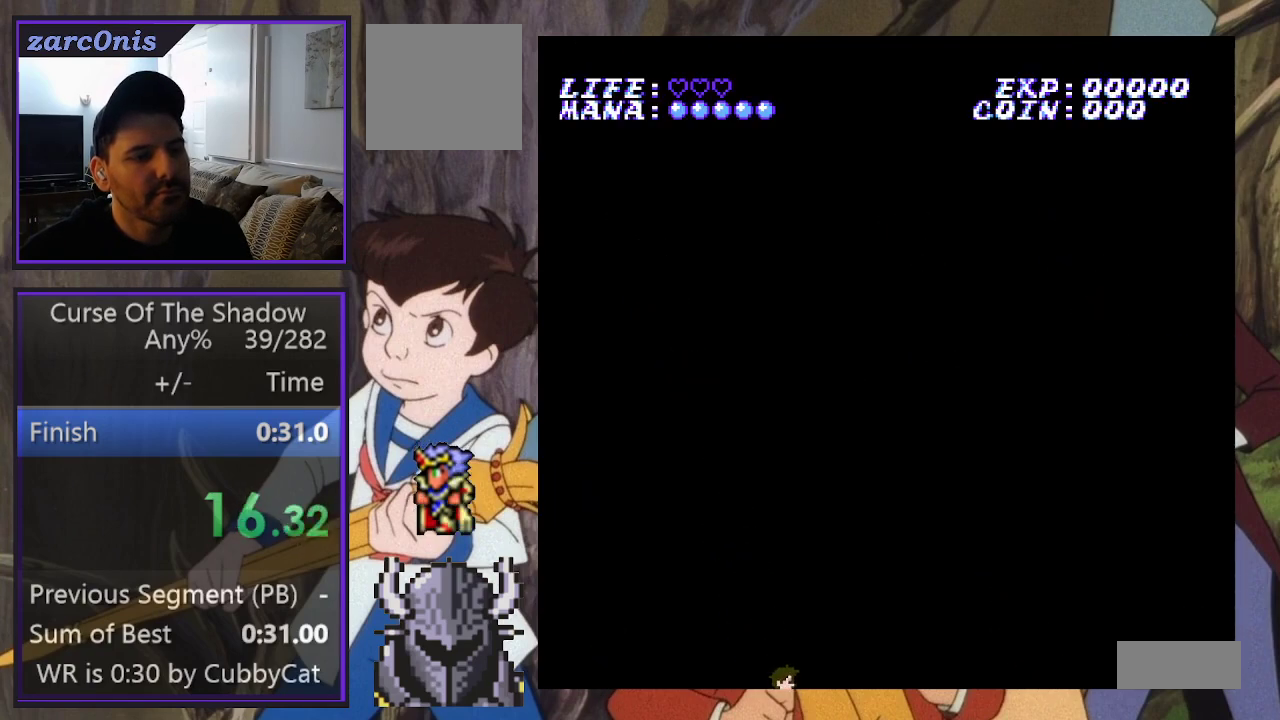
{"buttons": ["DPAD_DOWN", "DPAD_RIGHT"], "events": [[333, "DPAD_DOWN", "down"]]}
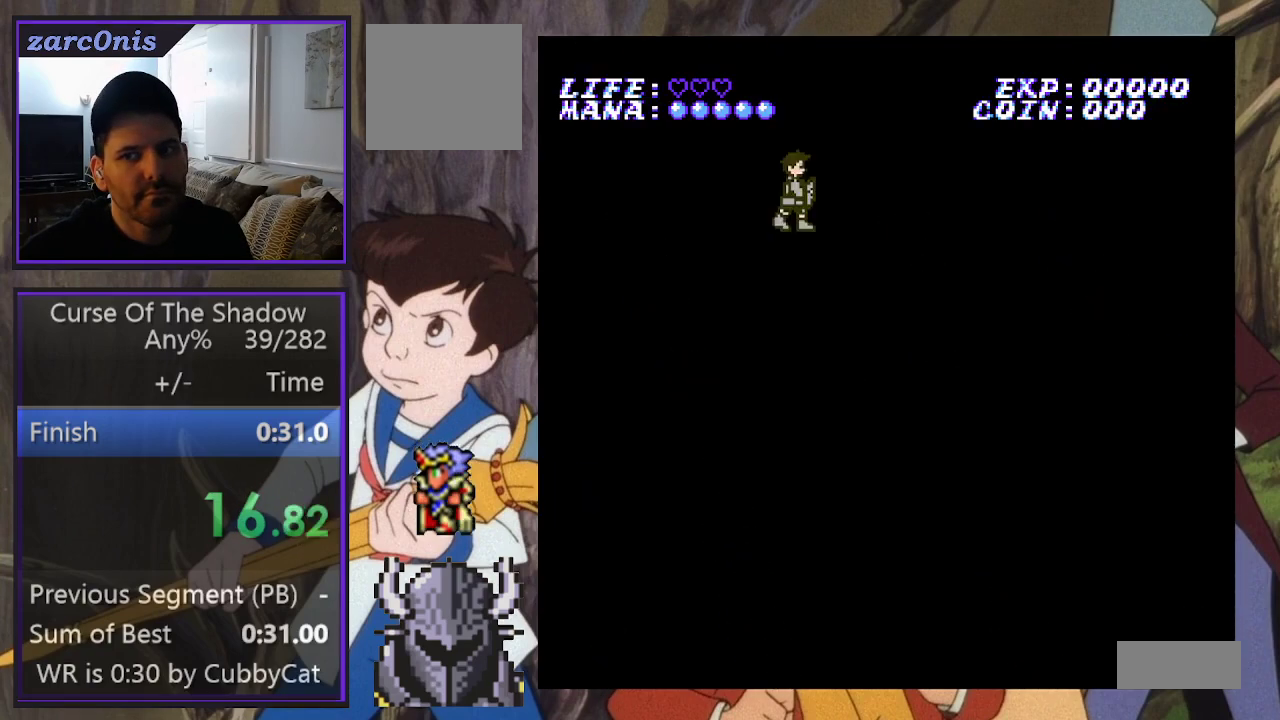
{"buttons": ["DPAD_DOWN", "DPAD_RIGHT"], "events": []}
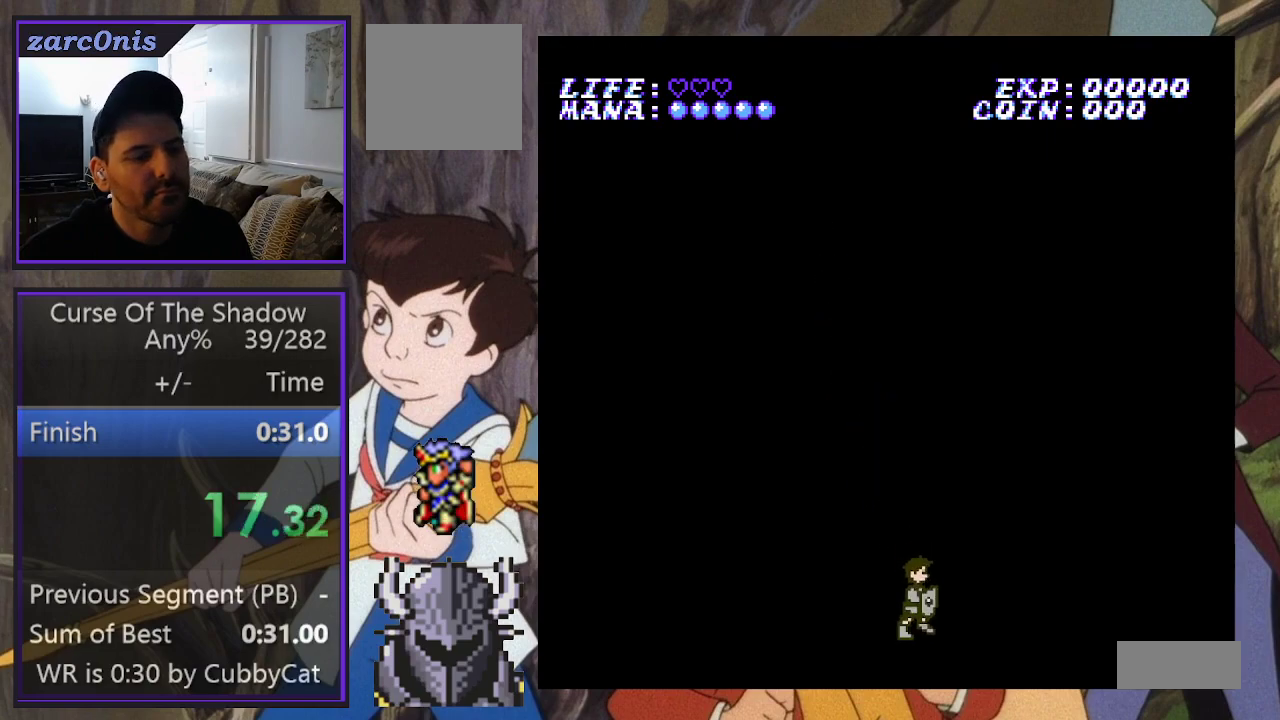
{"buttons": ["DPAD_DOWN", "DPAD_RIGHT"], "events": []}
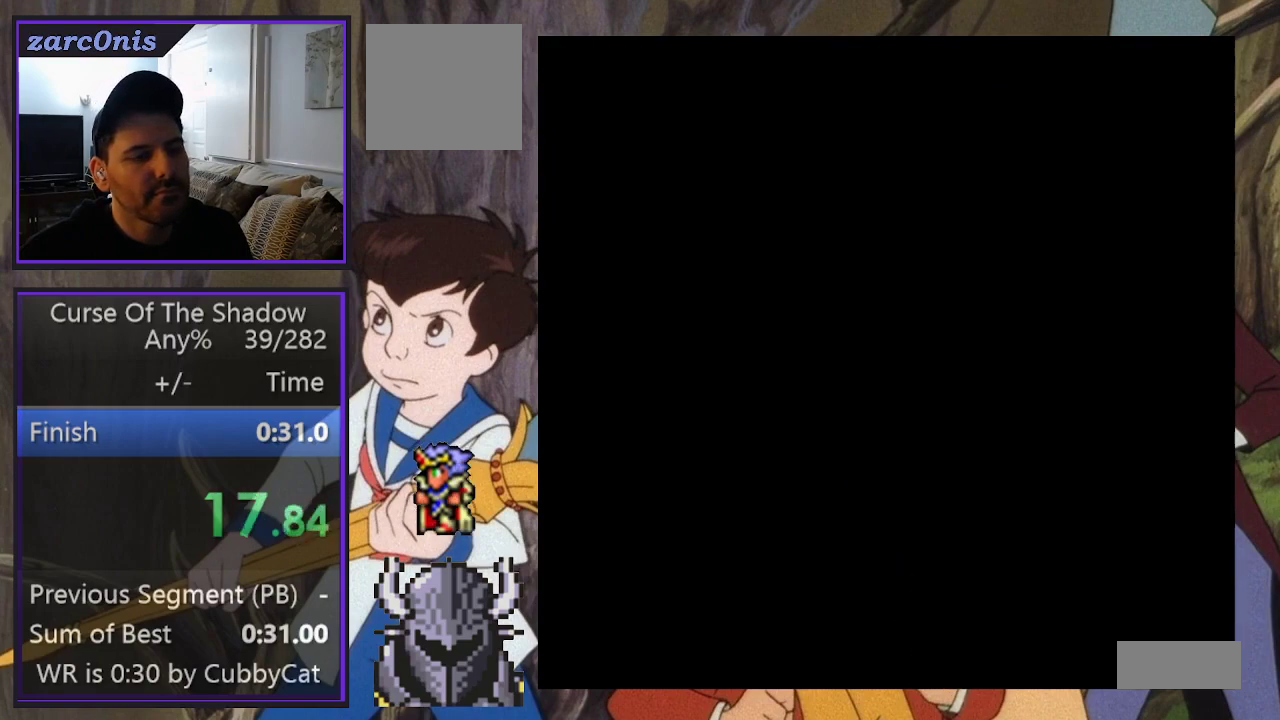
{"buttons": ["DPAD_DOWN", "DPAD_RIGHT"], "events": []}
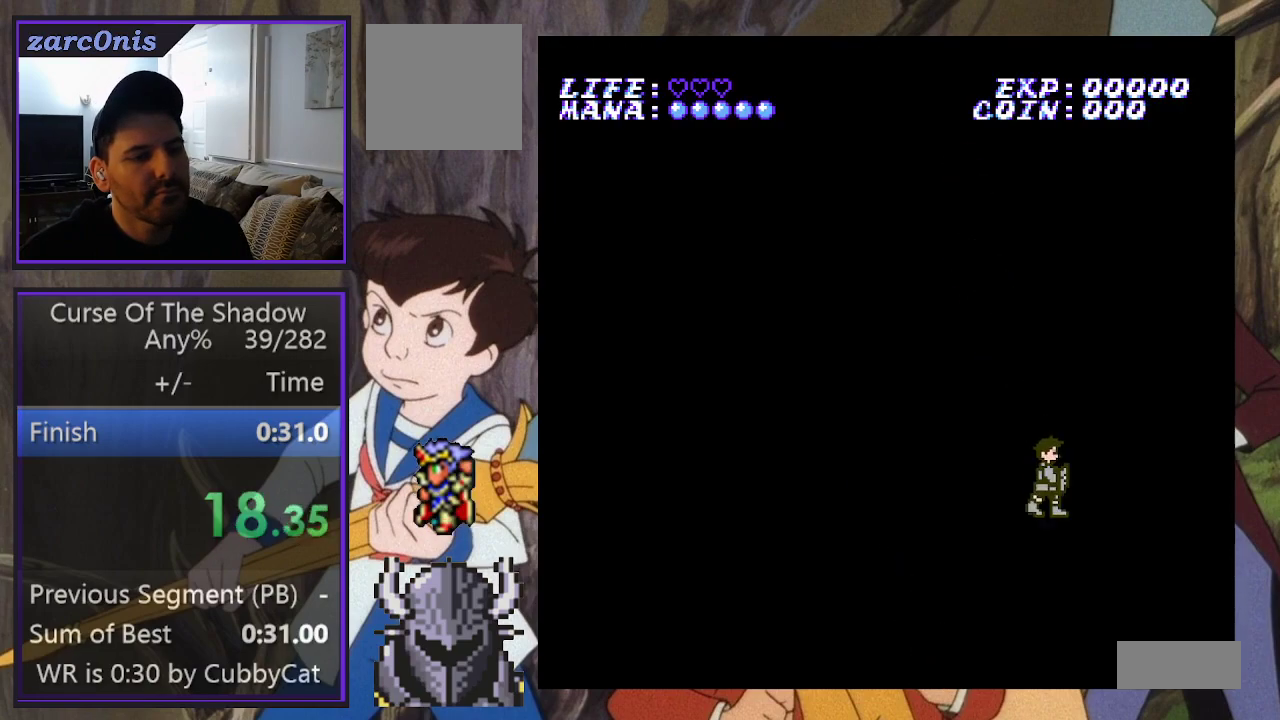
{"buttons": ["DPAD_DOWN", "DPAD_RIGHT"], "events": []}
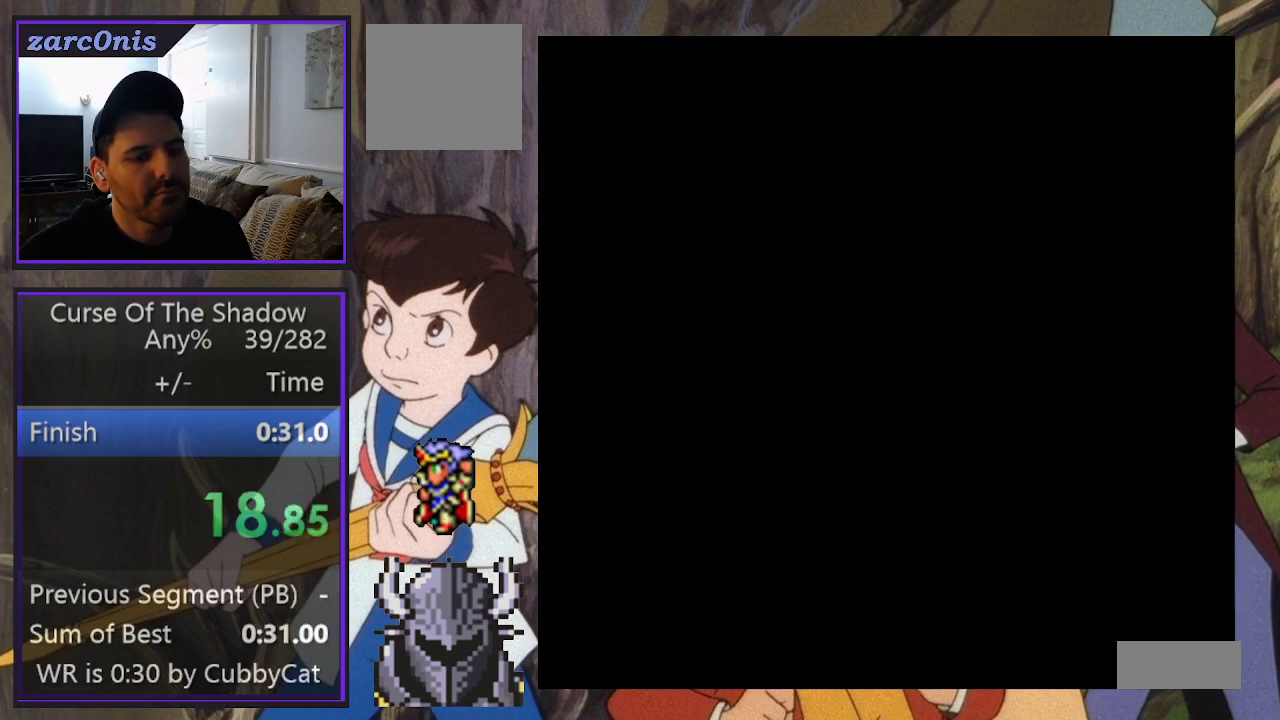
{"buttons": ["DPAD_DOWN", "DPAD_RIGHT"], "events": []}
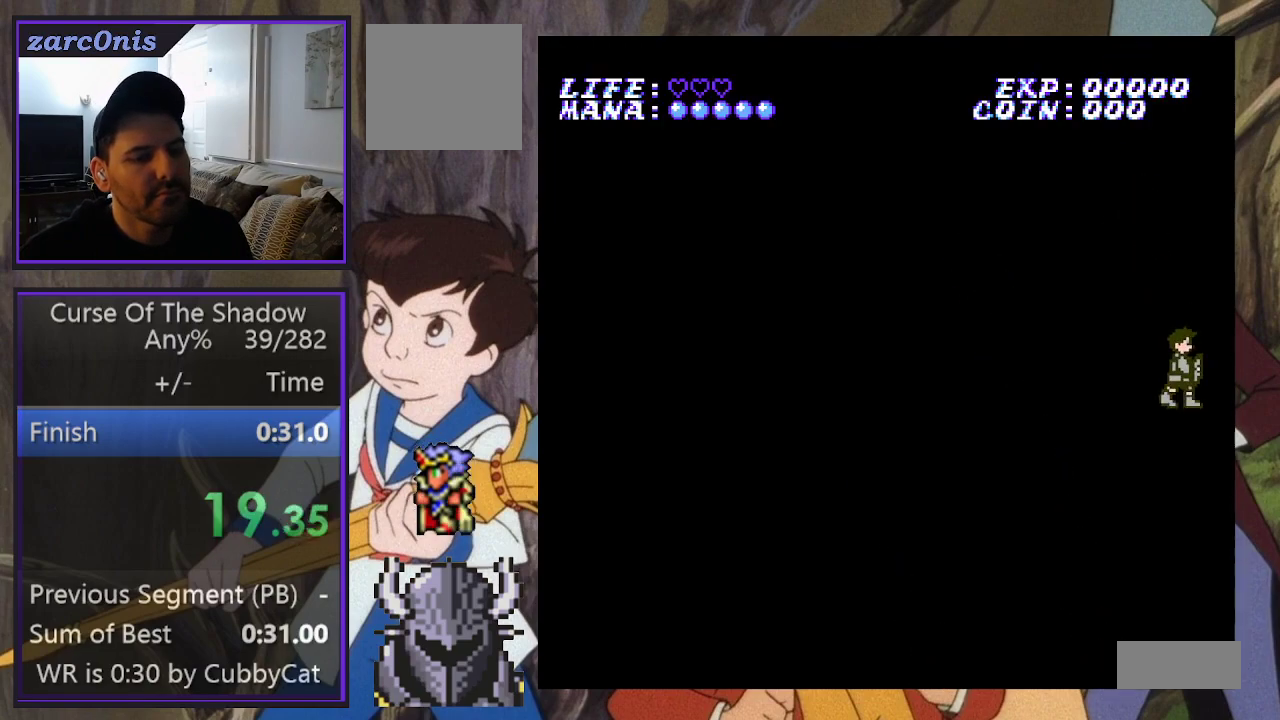
{"buttons": ["DPAD_DOWN", "DPAD_RIGHT"], "events": []}
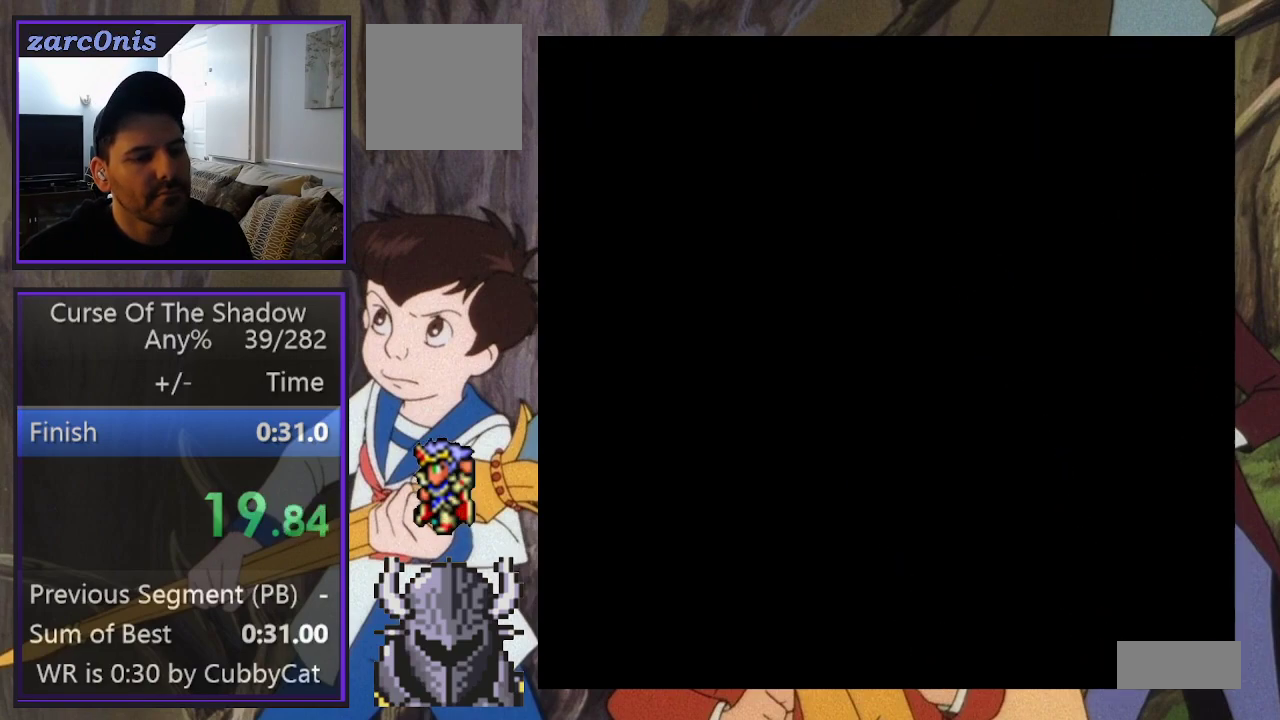
{"buttons": ["B", "DPAD_DOWN", "DPAD_RIGHT"], "events": [[450, "B", "down"]]}
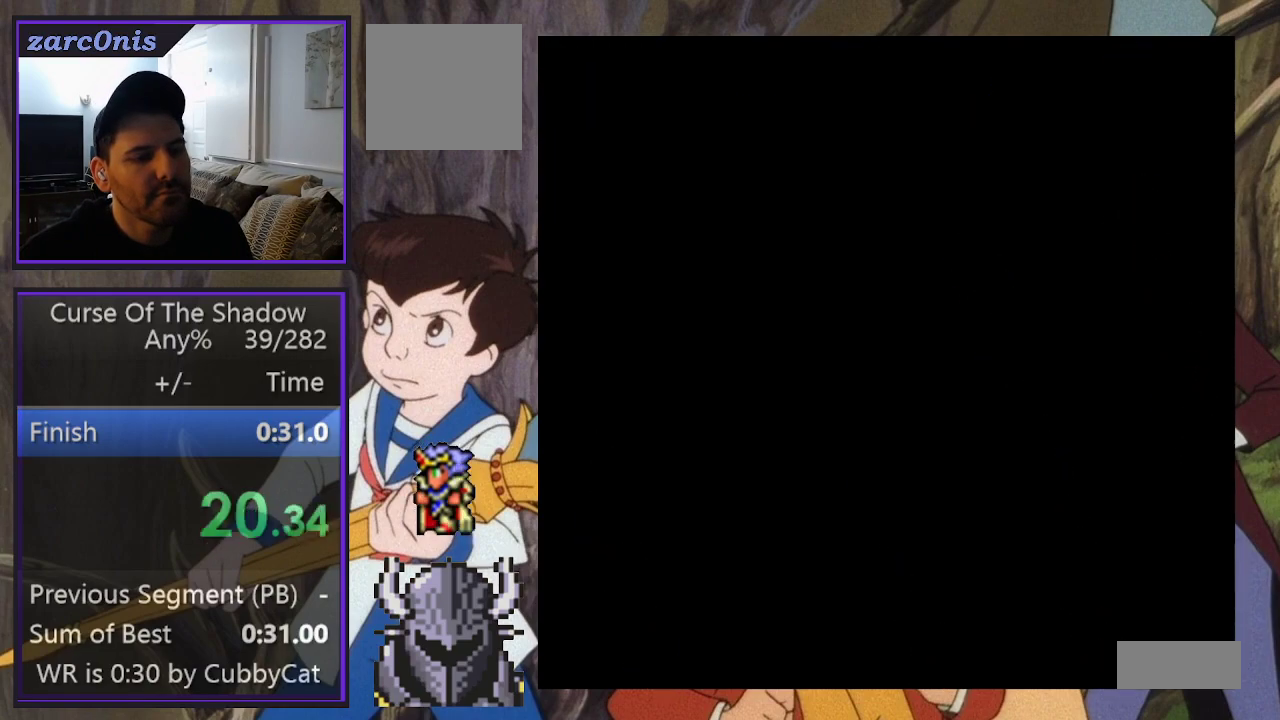
{"buttons": ["DPAD_DOWN", "DPAD_RIGHT"], "events": [[17, "B", "up"], [83, "DPAD_DOWN", "up"], [100, "B", "down"], [133, "DPAD_DOWN", "down"], [150, "B", "up"], [200, "B", "down"], [200, "DPAD_DOWN", "up"], [250, "B", "up"], [267, "DPAD_DOWN", "down"], [300, "B", "down"], [300, "DPAD_DOWN", "up"], [367, "B", "up"], [483, "DPAD_DOWN", "down"]]}
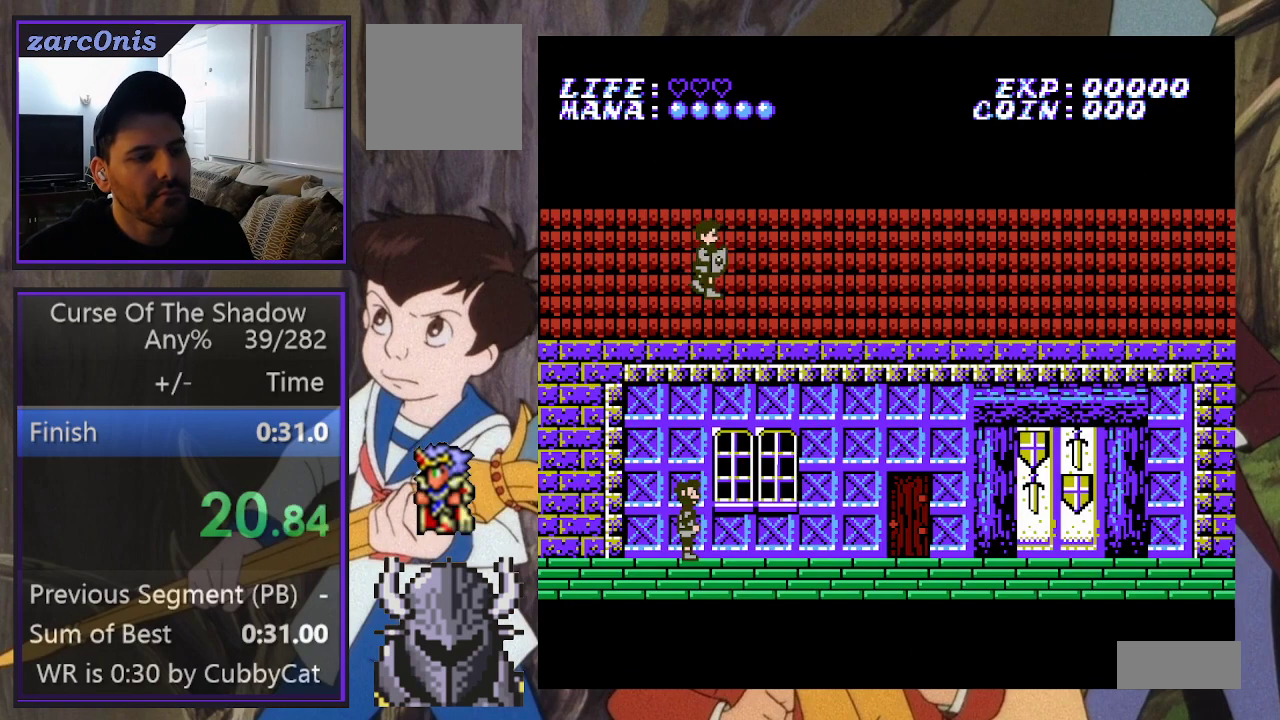
{"buttons": ["DPAD_RIGHT"], "events": [[150, "DPAD_DOWN", "up"]]}
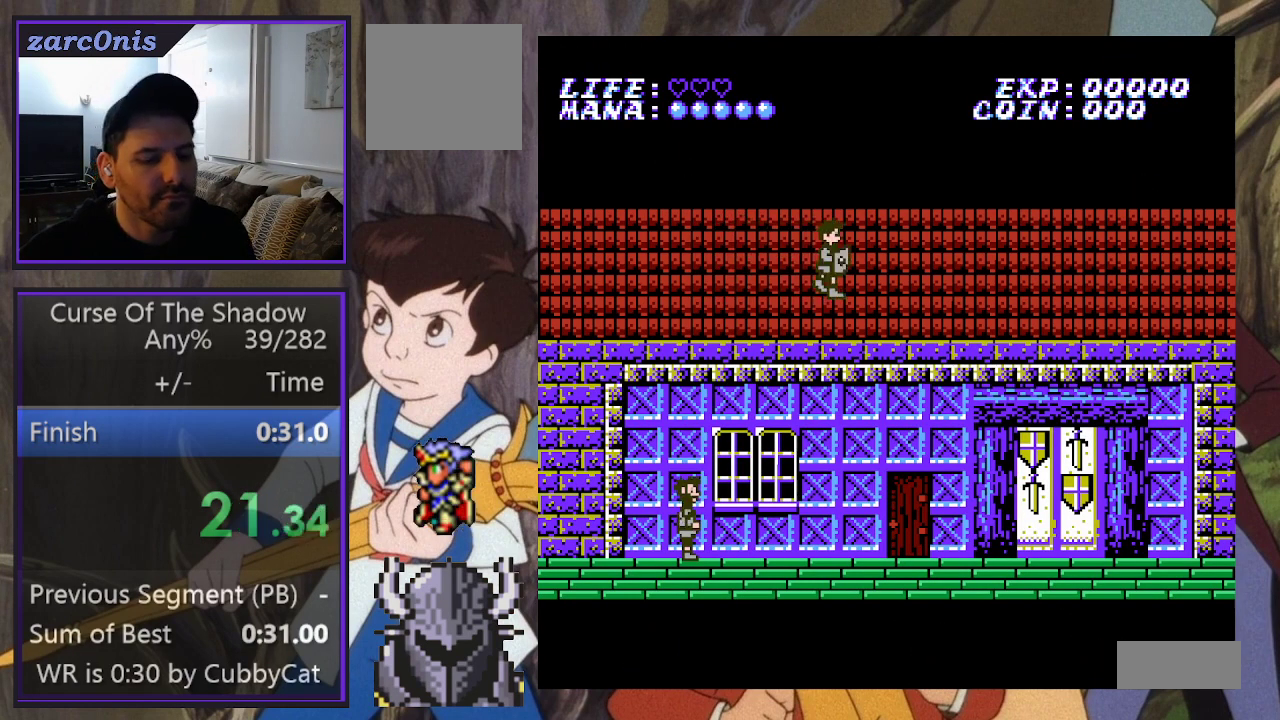
{"buttons": [], "events": [[200, "DPAD_RIGHT", "up"]]}
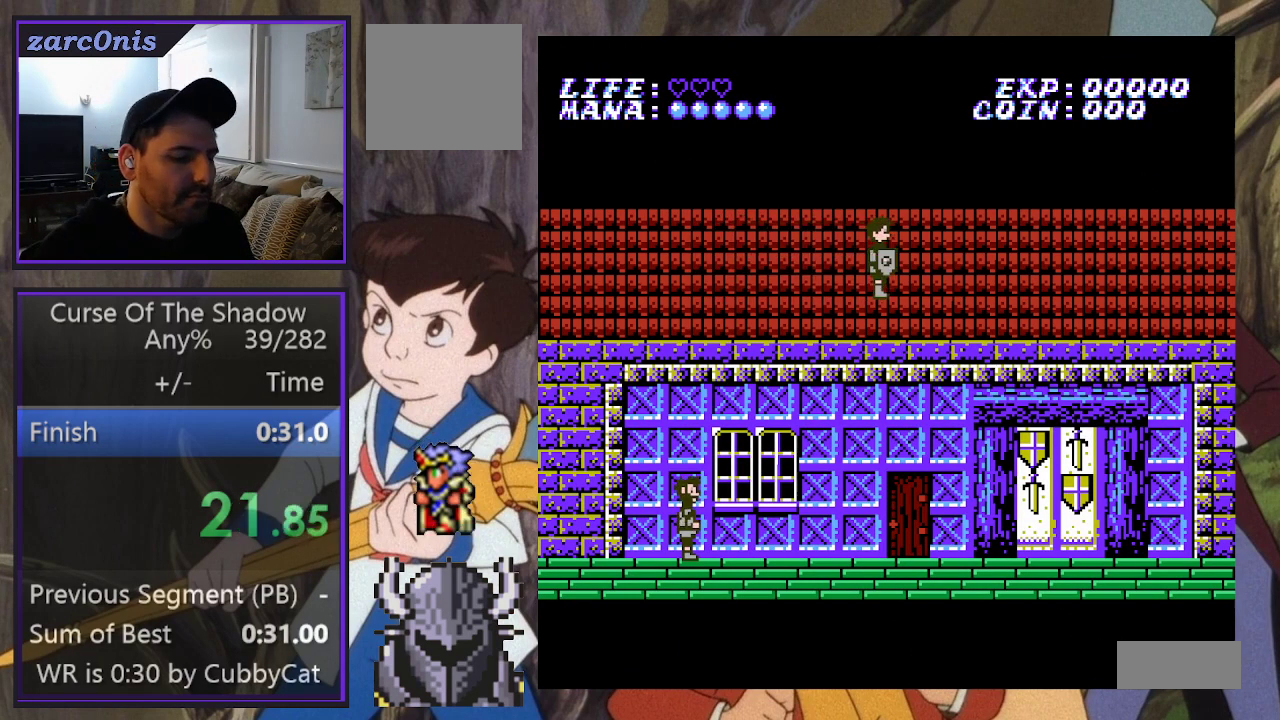
{"buttons": [], "events": []}
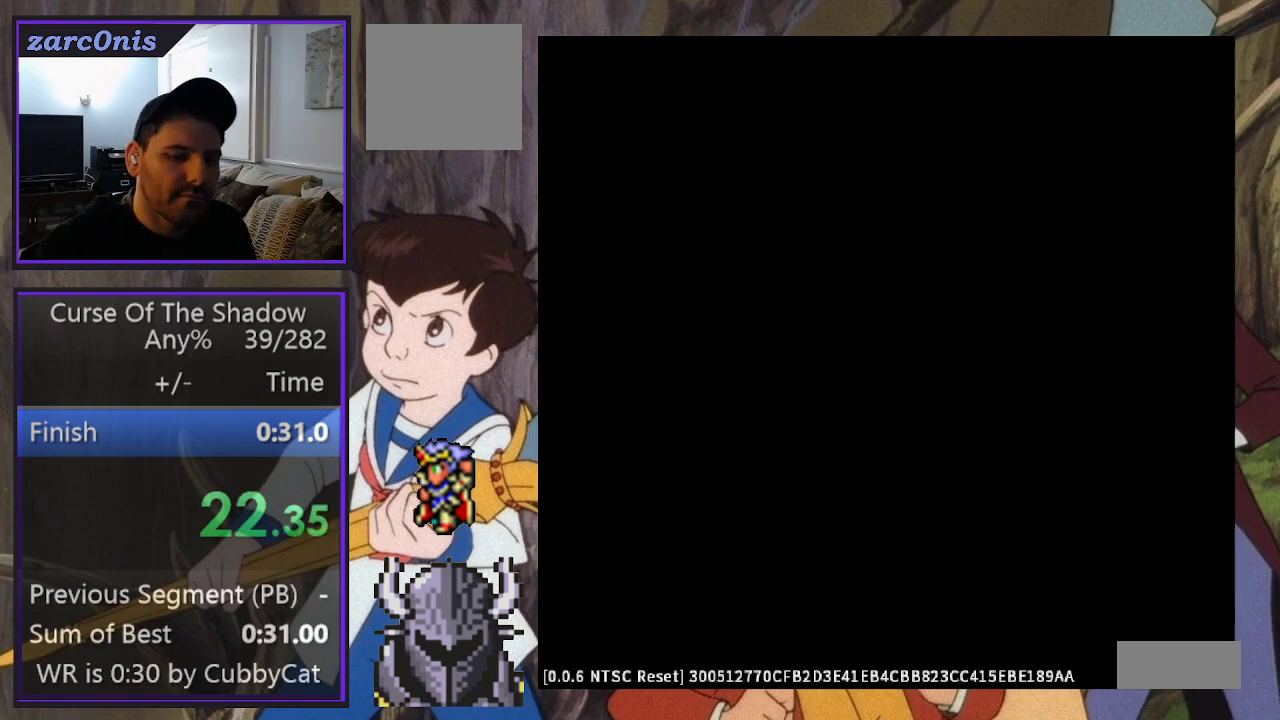
{"buttons": [], "events": []}
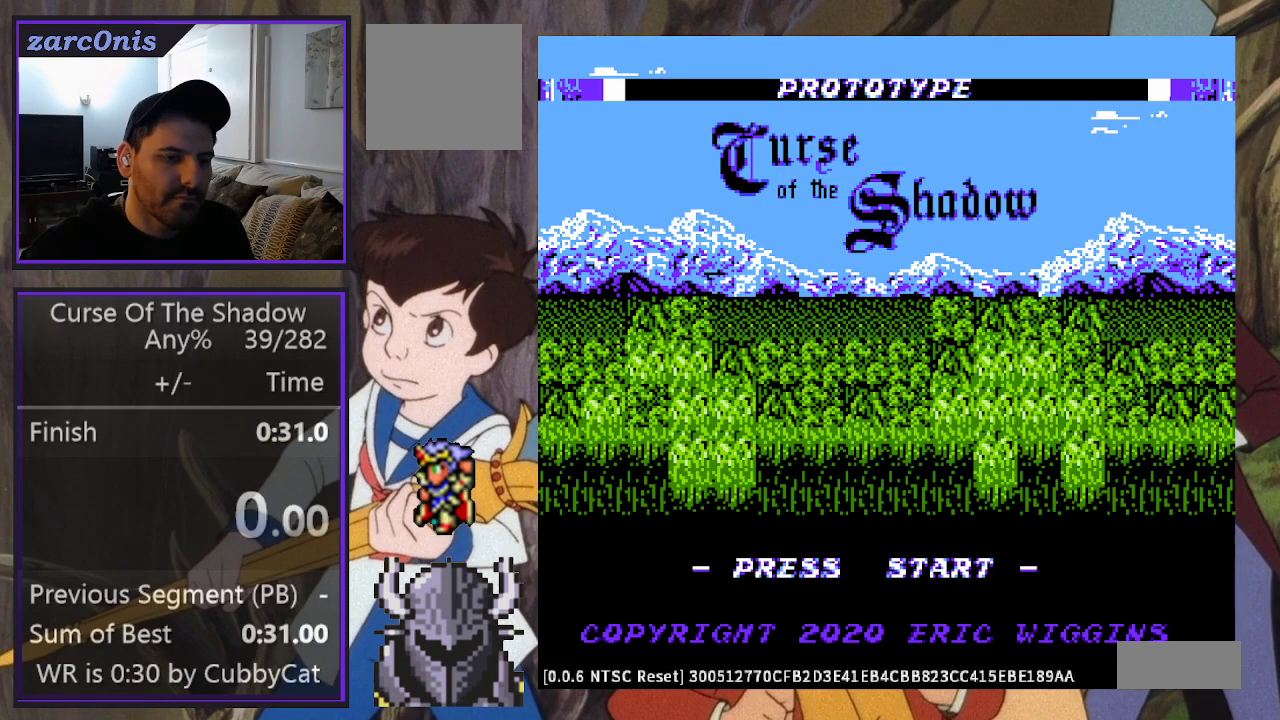
{"buttons": [], "events": []}
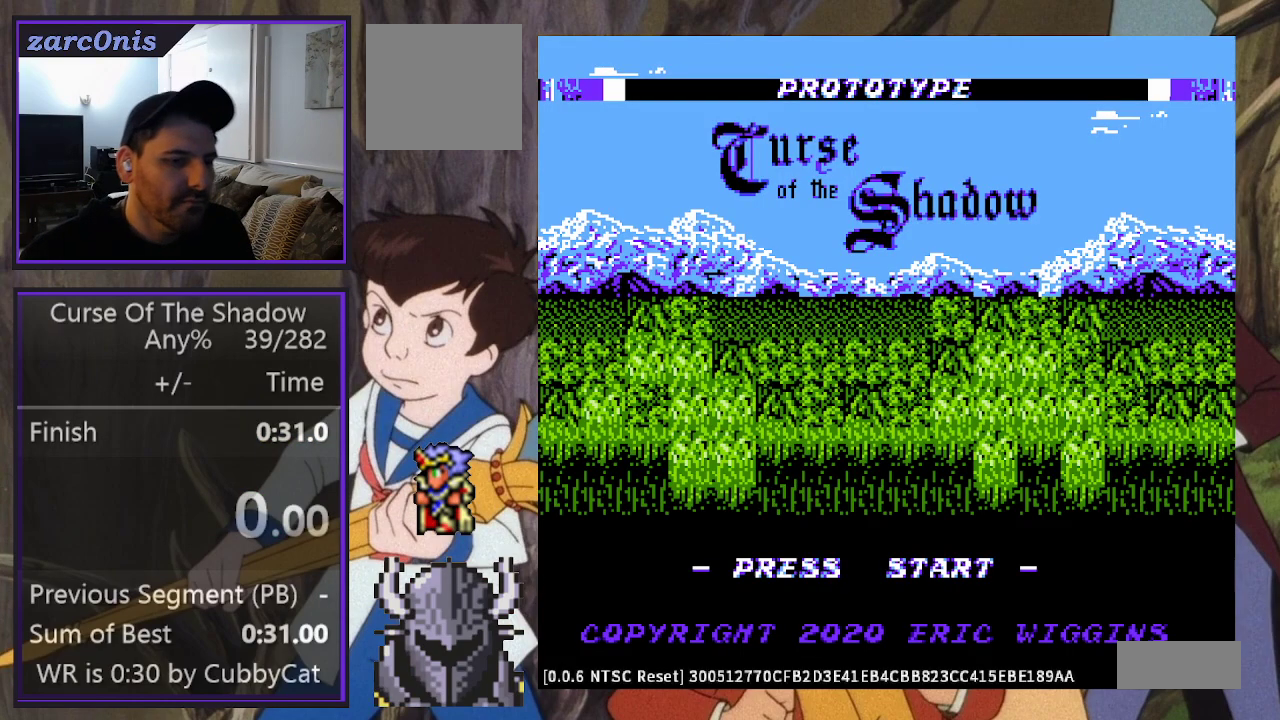
{"buttons": ["B", "DPAD_UP", "DPAD_LEFT"], "events": [[117, "R2", "down"], [133, "START", "down"], [167, "DPAD_LEFT", "down"], [167, "DPAD_UP", "down"], [200, "START", "up"], [250, "R2", "up"], [283, "B", "down"]]}
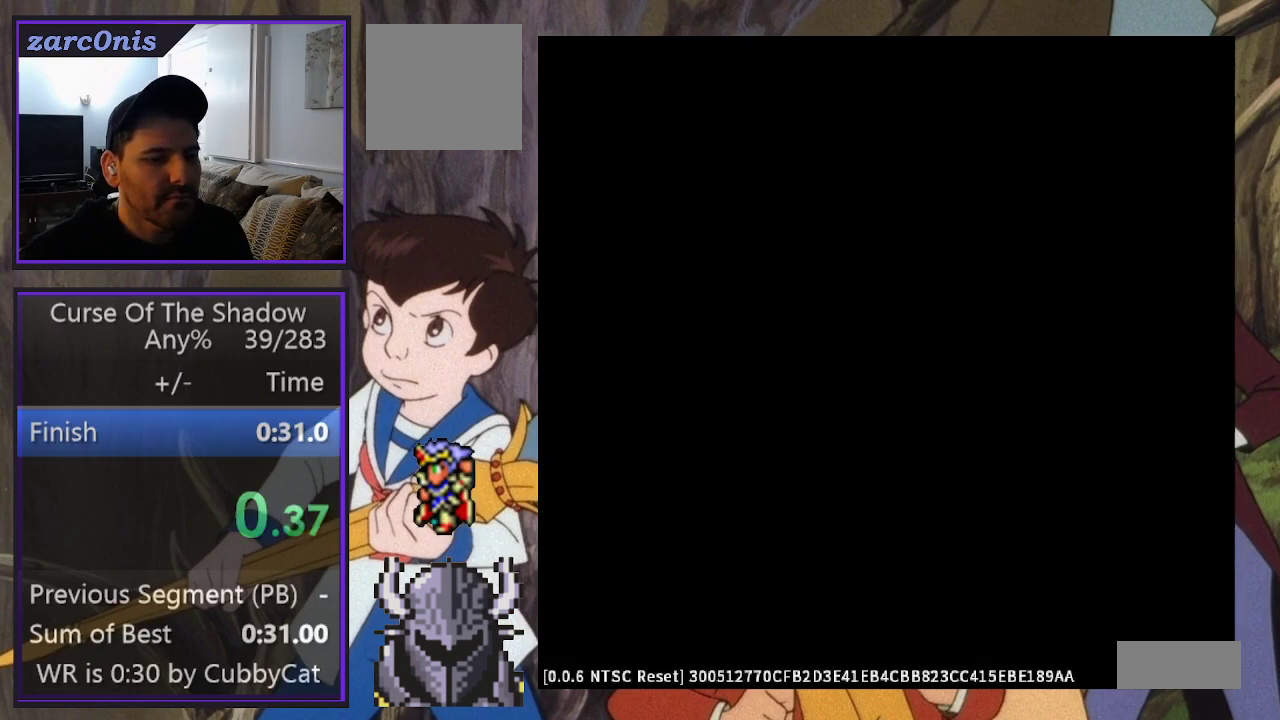
{"buttons": ["DPAD_UP", "DPAD_LEFT"], "events": [[333, "B", "up"]]}
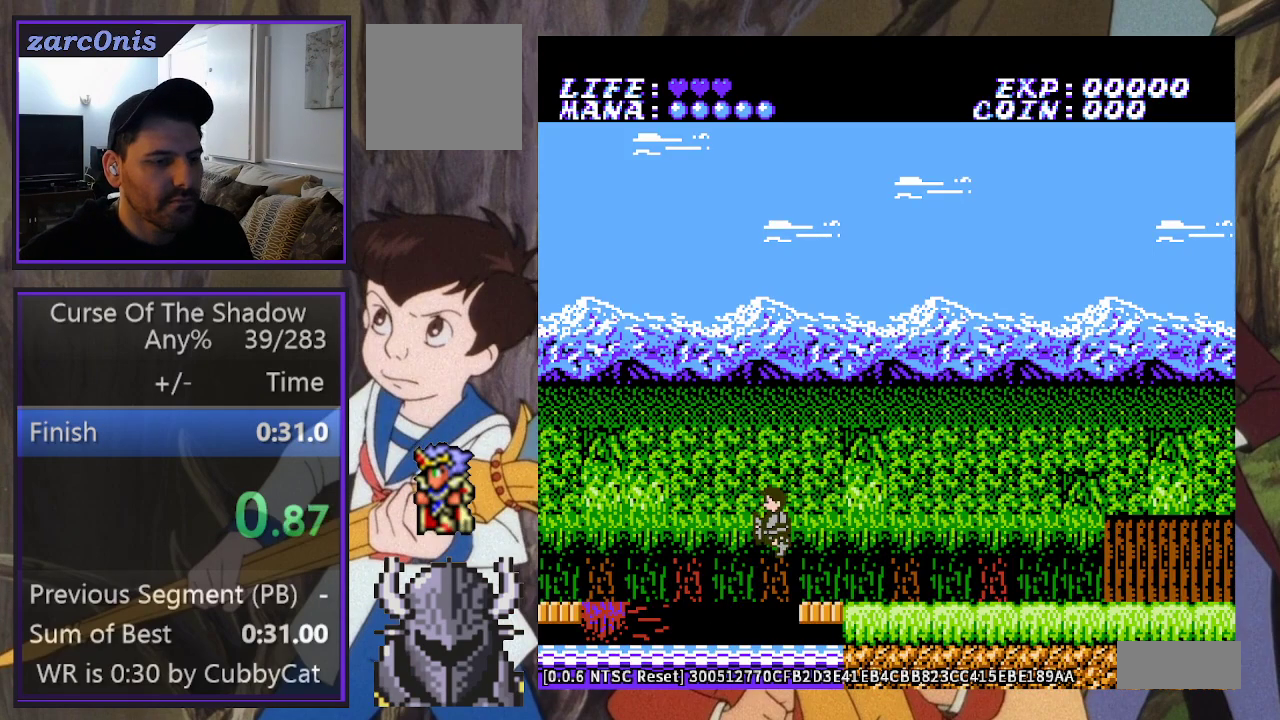
{"buttons": ["DPAD_DOWN", "DPAD_RIGHT"]}
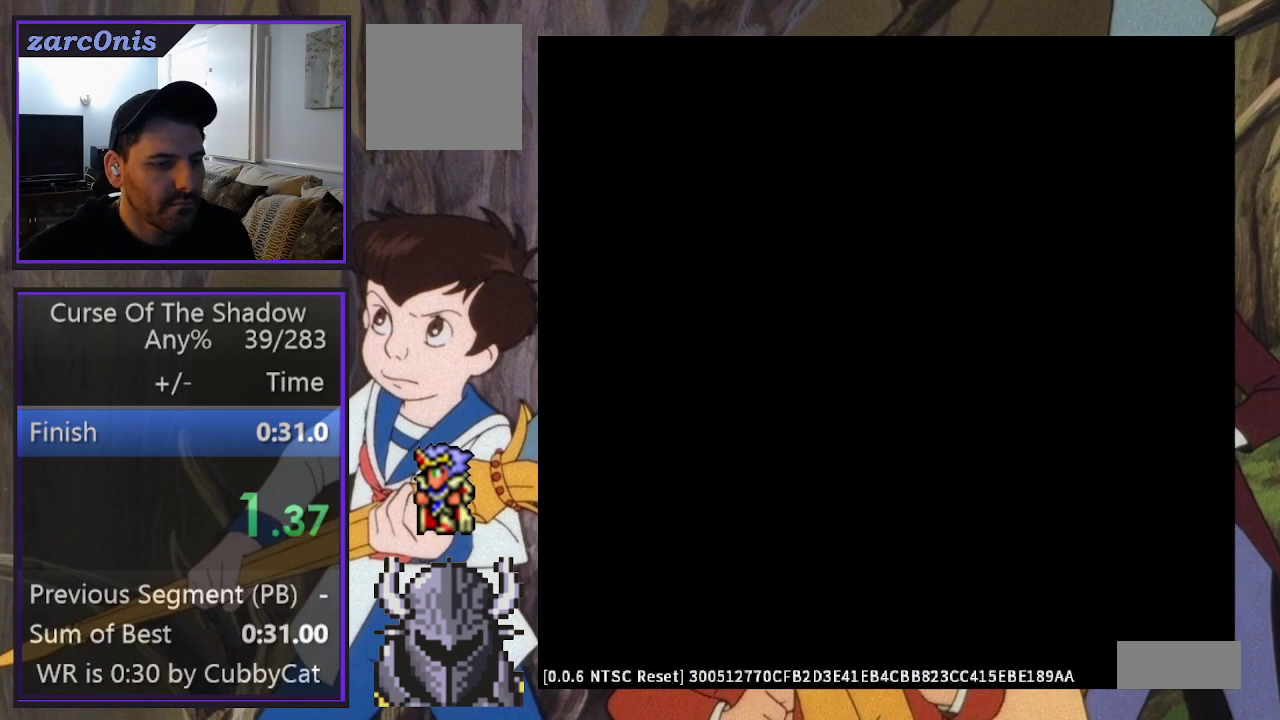
{"buttons": ["DPAD_RIGHT"]}
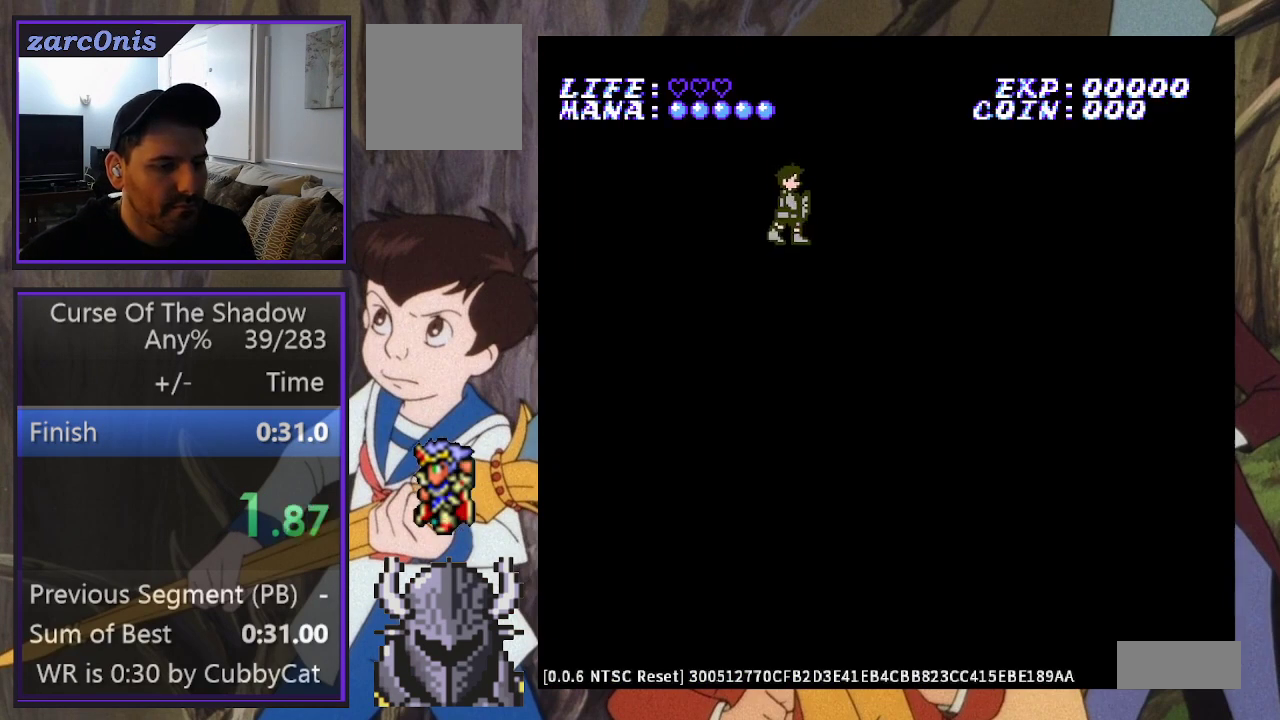
{"buttons": ["DPAD_DOWN", "DPAD_RIGHT"], "events": [[283, "DPAD_DOWN", "down"]]}
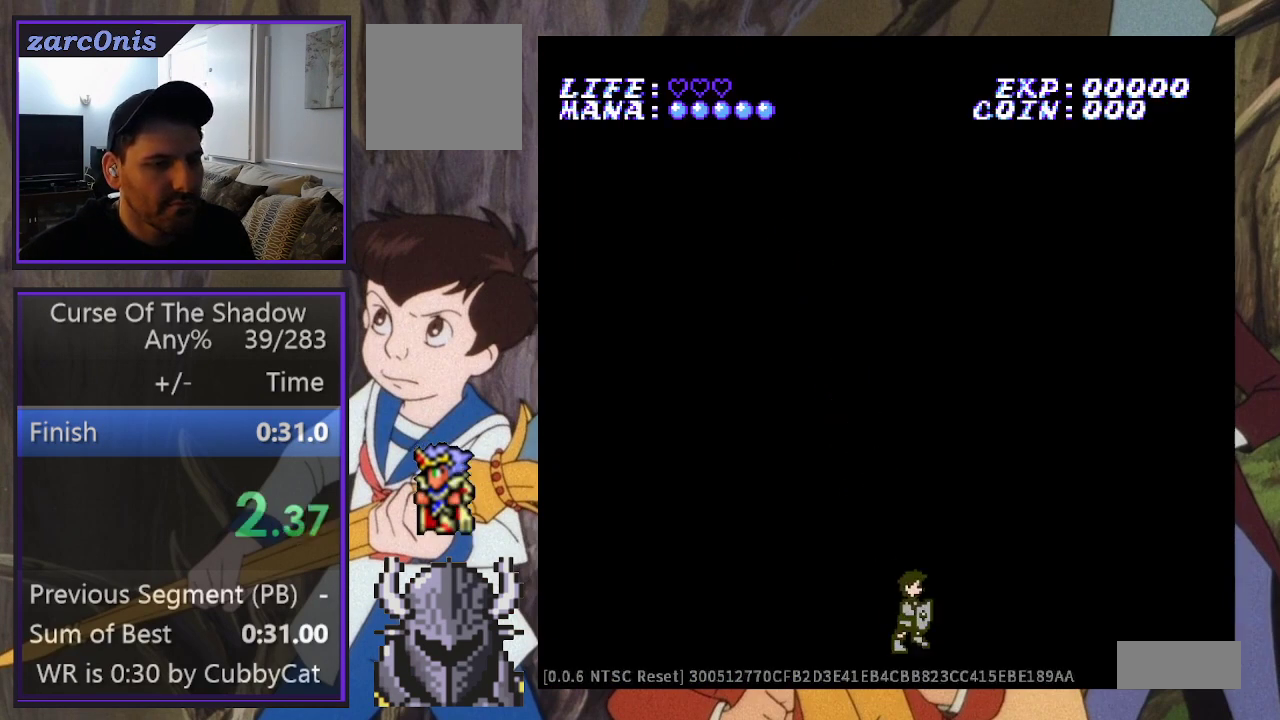
{"buttons": ["DPAD_DOWN", "DPAD_RIGHT"], "events": []}